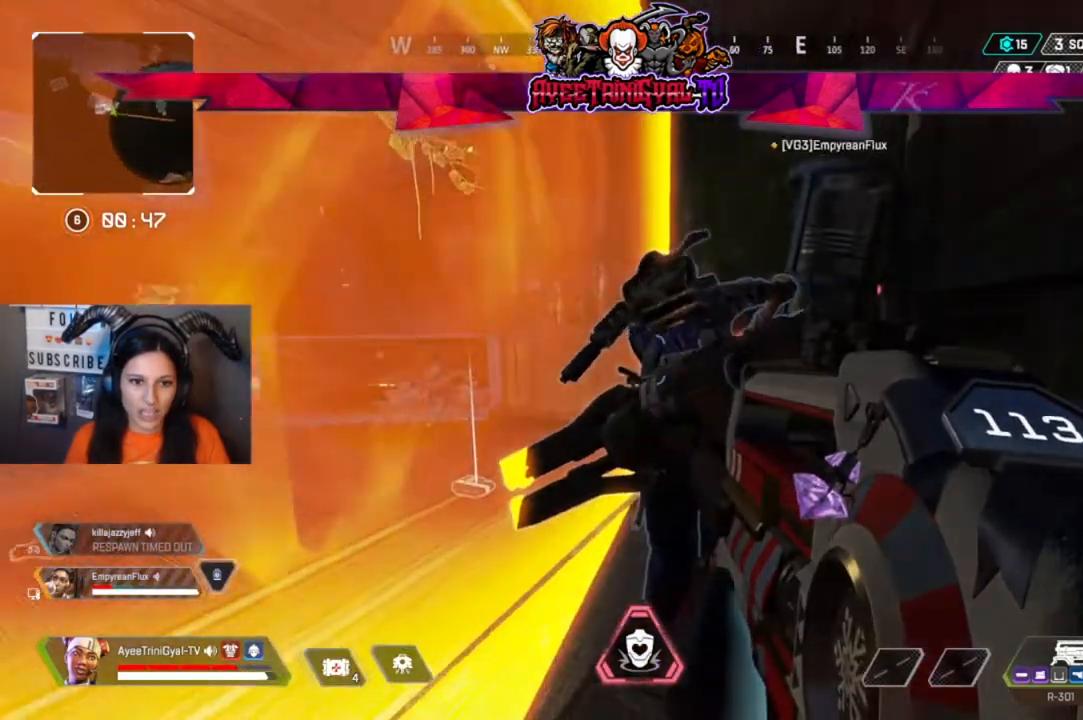
Gameplay with a controller (Xbox layout); each line is a JSON object with the inputs held at the frame after it. "events" lists button and stick changes between this image and that frame as [ms after this image, input, new state], when the widget could be followed in between.
{"buttons": [], "left_stick": "center", "right_stick": "center", "events": [[100, "right_stick", "center"], [333, "right_stick", "left"], [500, "right_stick", "center"]]}
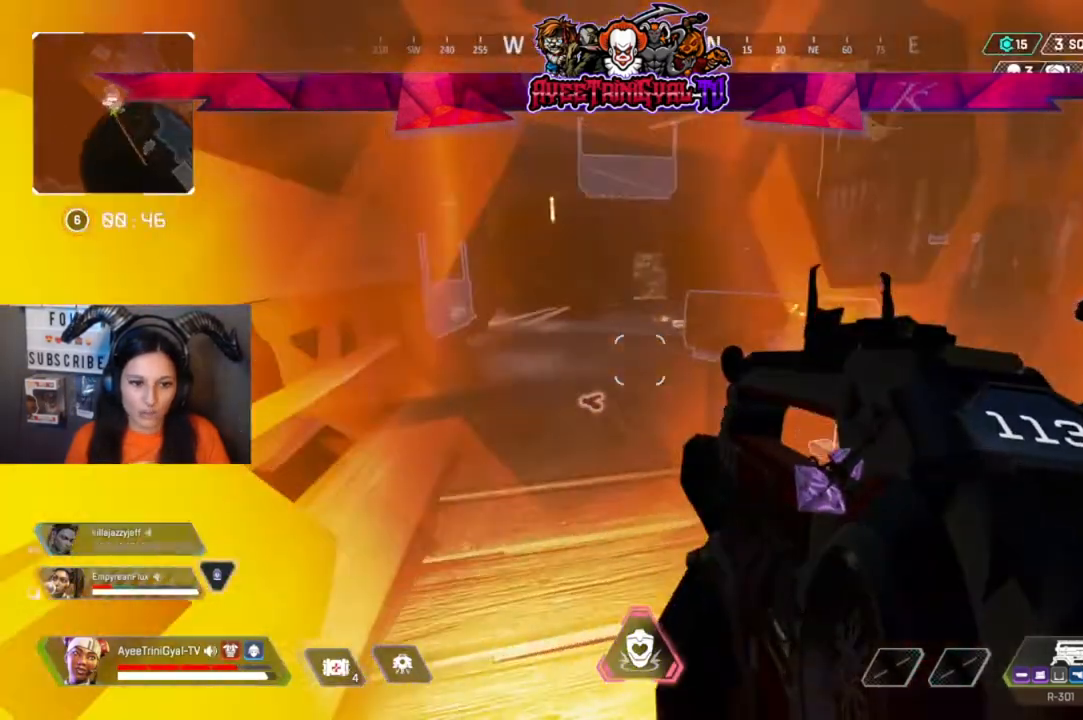
{"buttons": [], "left_stick": "center", "right_stick": "center", "events": []}
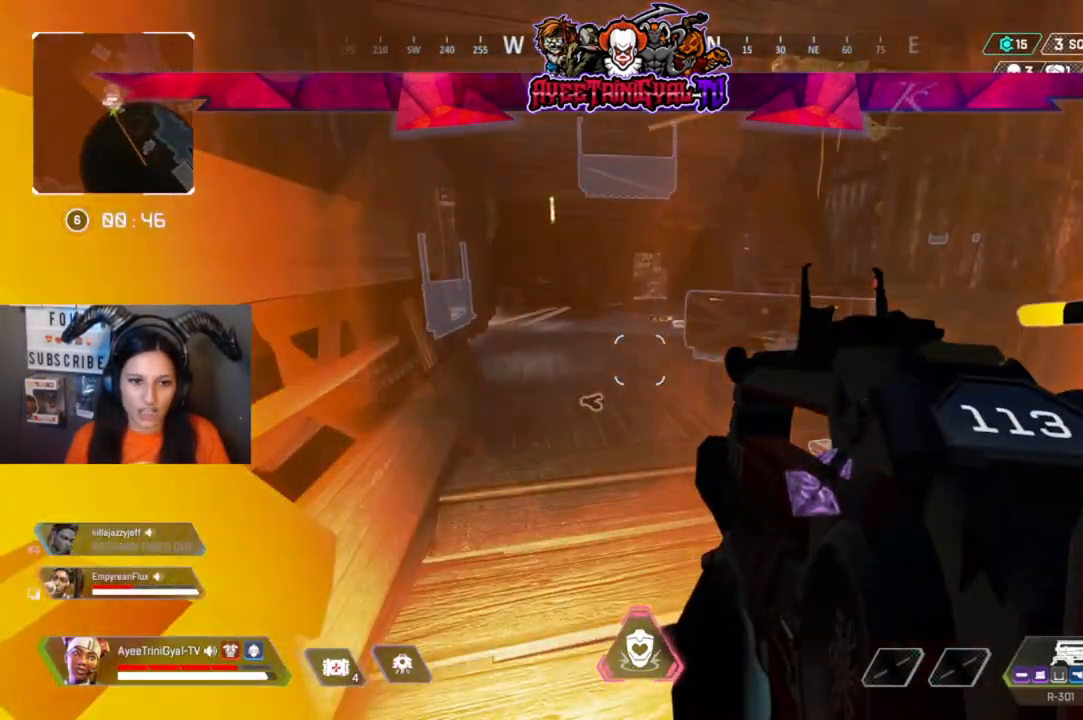
{"buttons": [], "left_stick": "center", "right_stick": "left", "events": [[400, "right_stick", "left"]]}
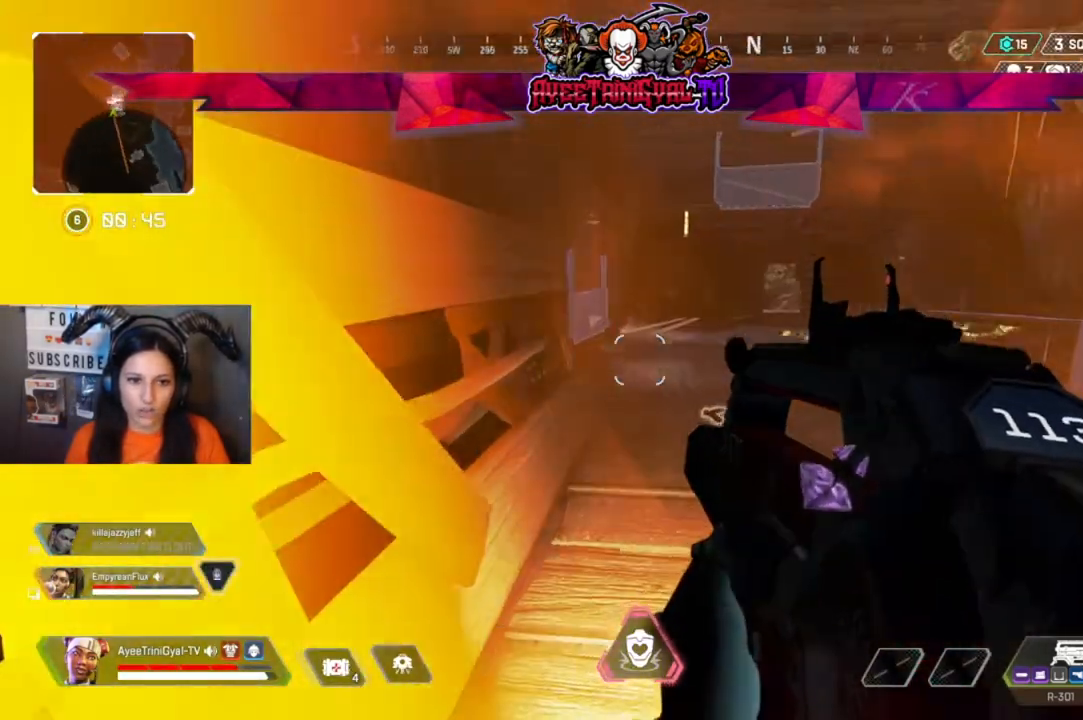
{"buttons": [], "left_stick": "center", "right_stick": "center", "events": [[67, "right_stick", "center"]]}
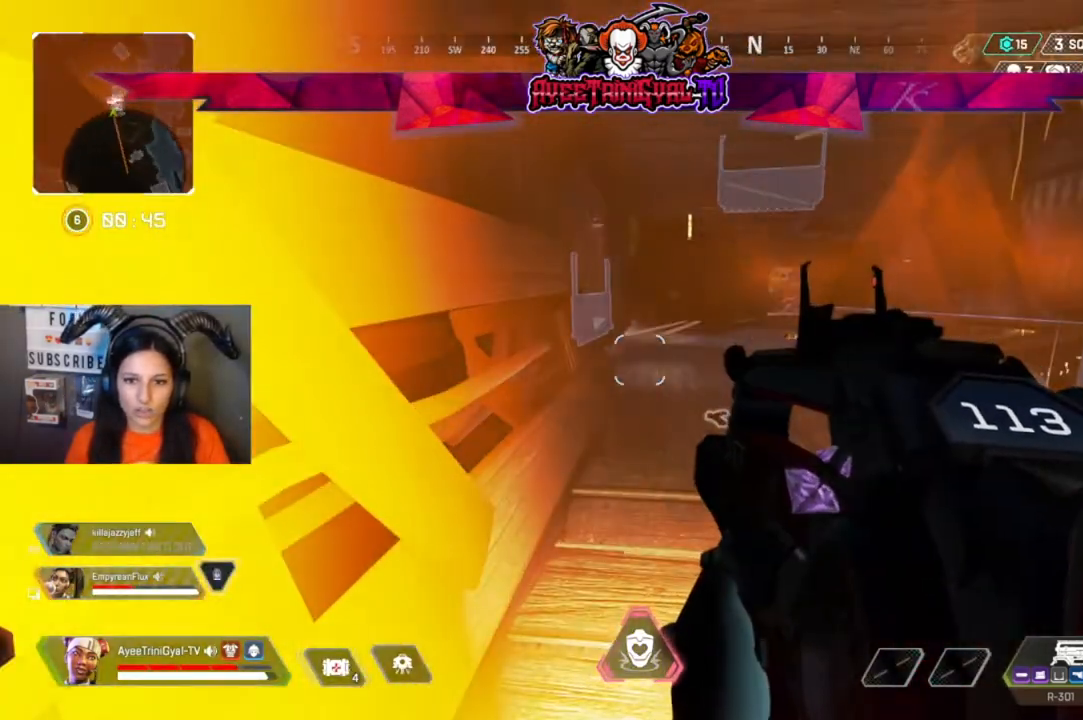
{"buttons": [], "left_stick": "center", "right_stick": "center", "events": []}
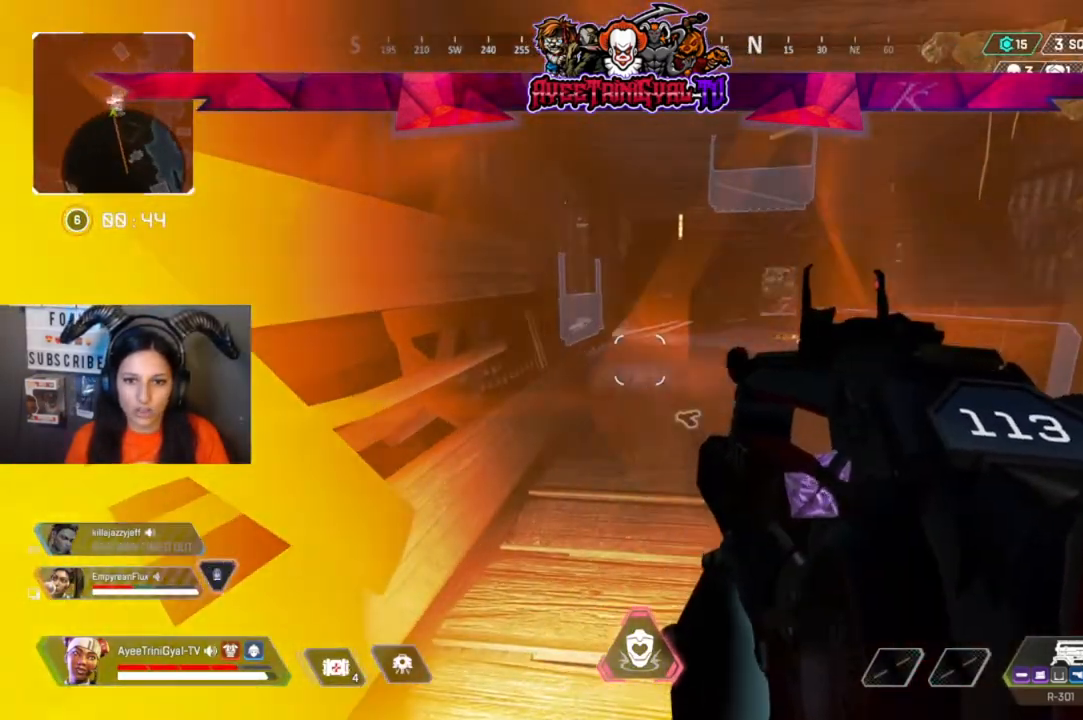
{"buttons": [], "left_stick": "center", "right_stick": "center", "events": []}
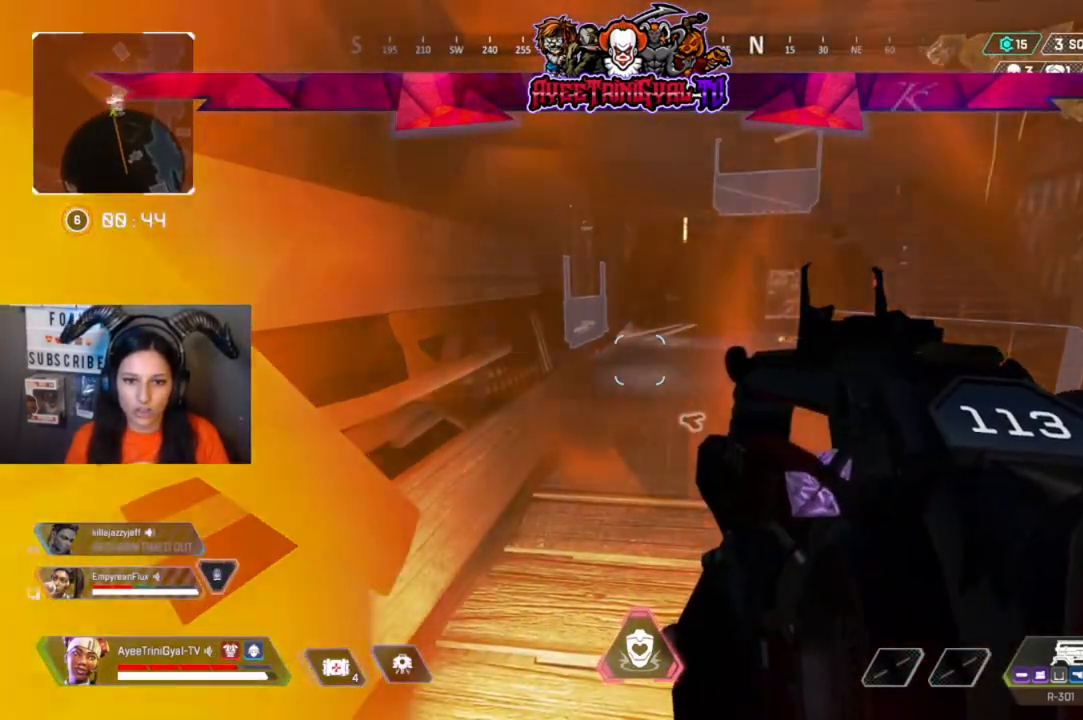
{"buttons": [], "left_stick": "center", "right_stick": "up-left", "events": [[333, "right_stick", "up-left"]]}
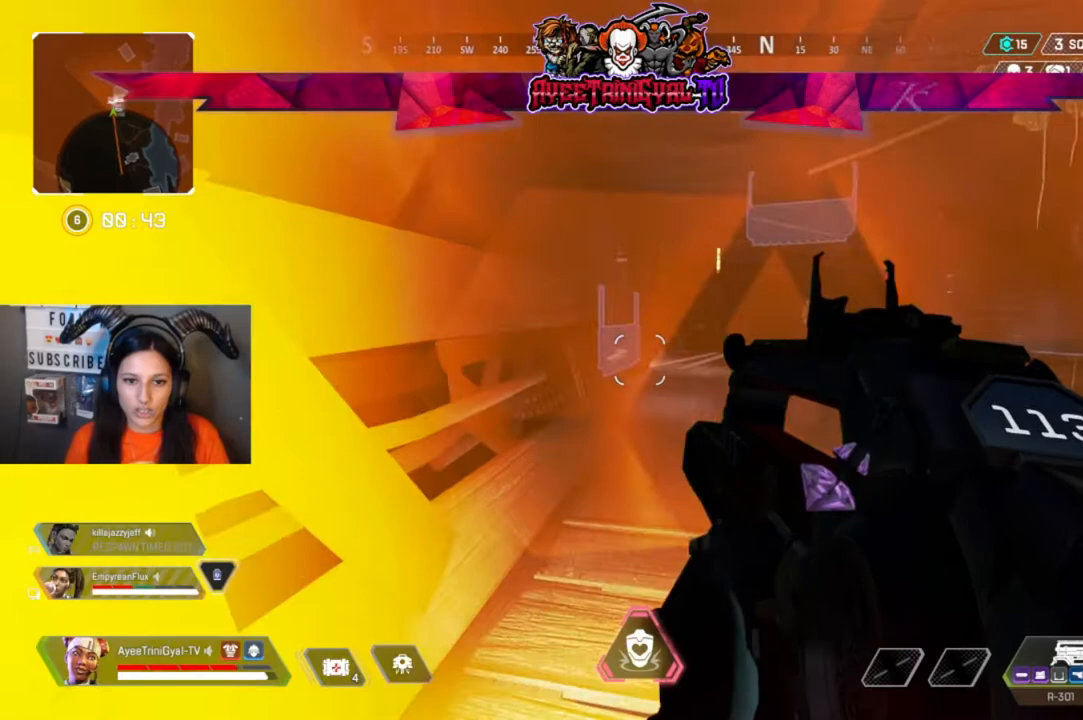
{"buttons": ["R1"], "left_stick": "center", "right_stick": "center", "events": [[200, "right_stick", "center"], [433, "R1", "down"]]}
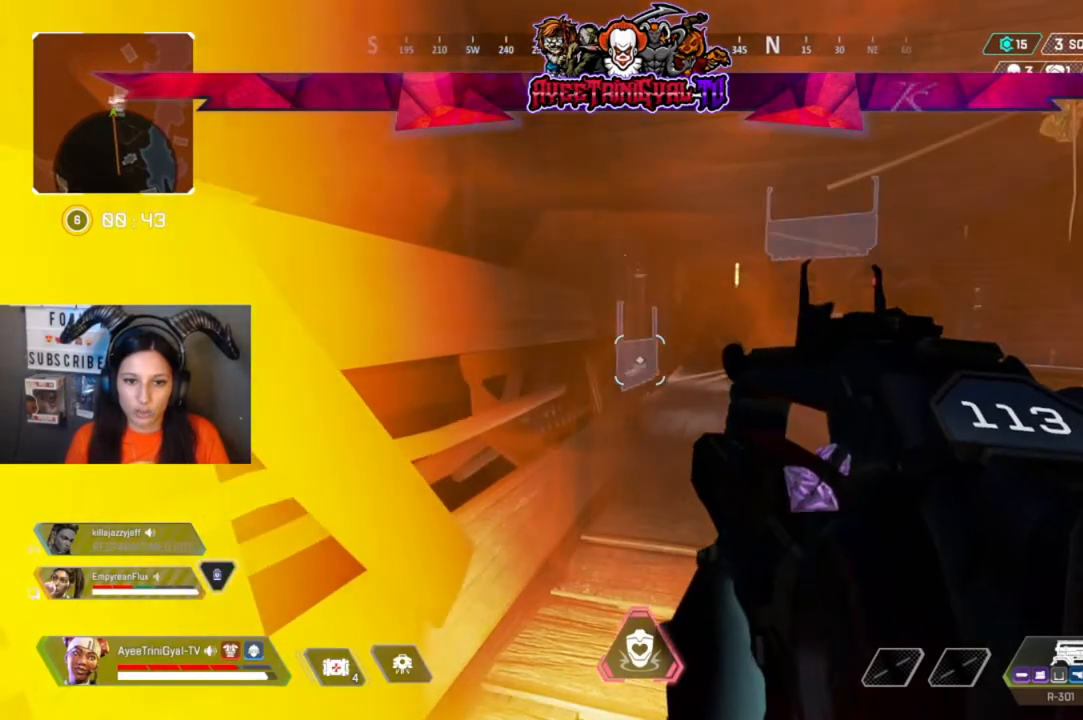
{"buttons": [], "left_stick": "center", "right_stick": "down-right", "events": [[100, "R1", "up"], [467, "right_stick", "down-right"]]}
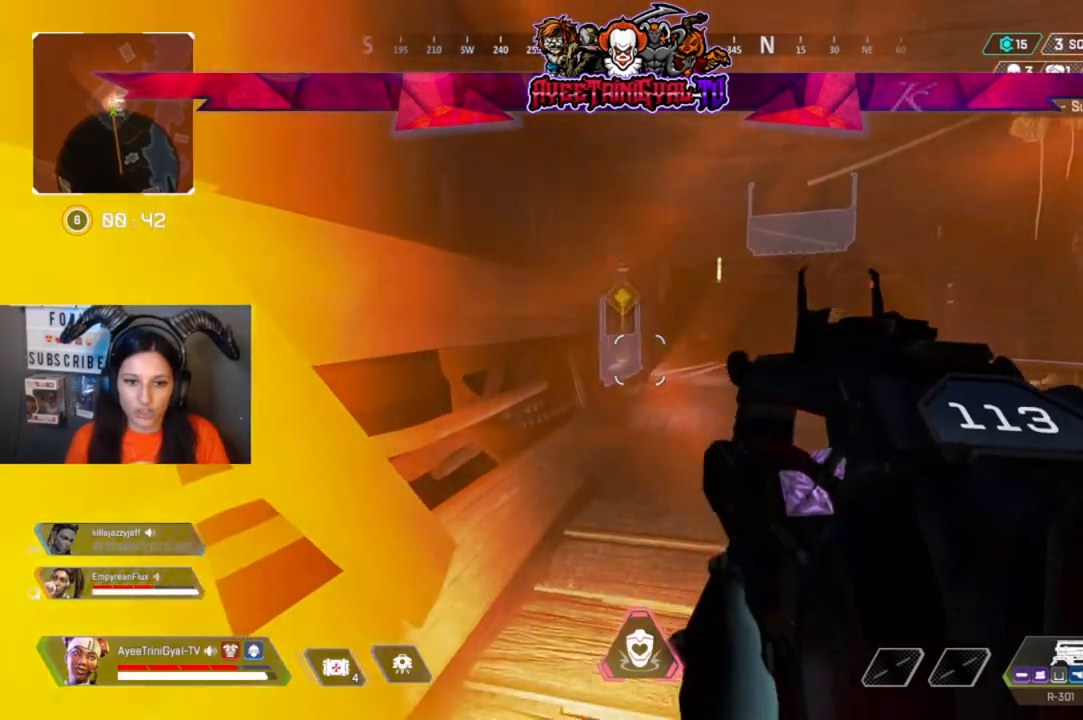
{"buttons": [], "left_stick": "center", "right_stick": "center", "events": [[133, "right_stick", "center"], [267, "right_stick", "down-right"], [433, "right_stick", "center"]]}
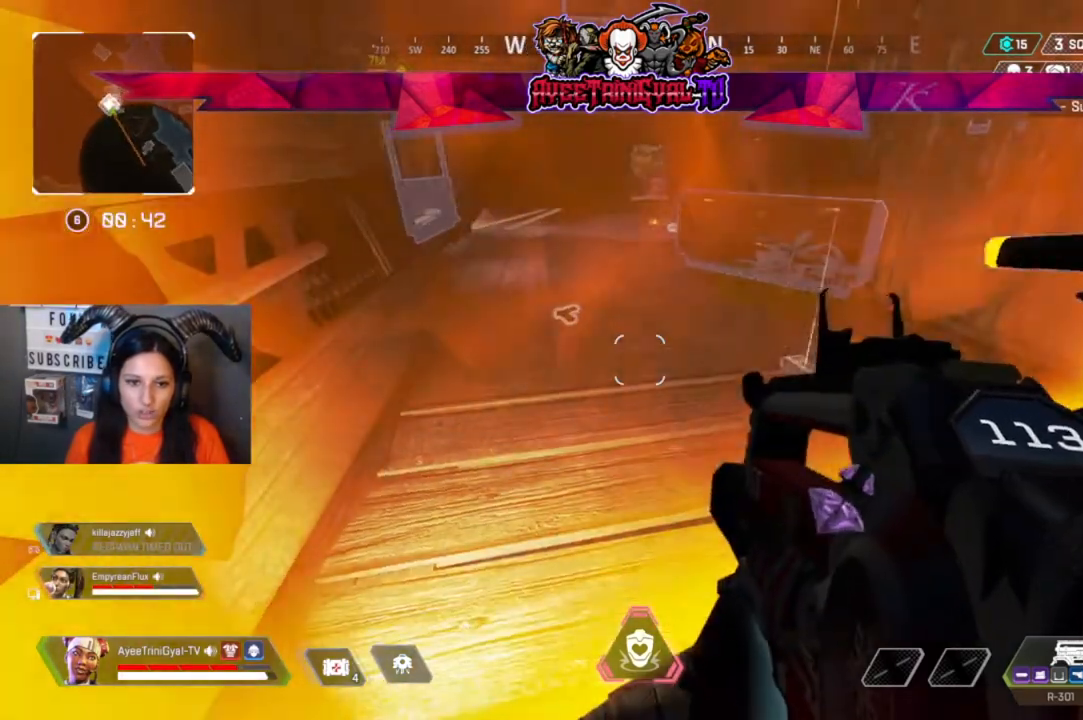
{"buttons": [], "left_stick": "center", "right_stick": "center", "events": []}
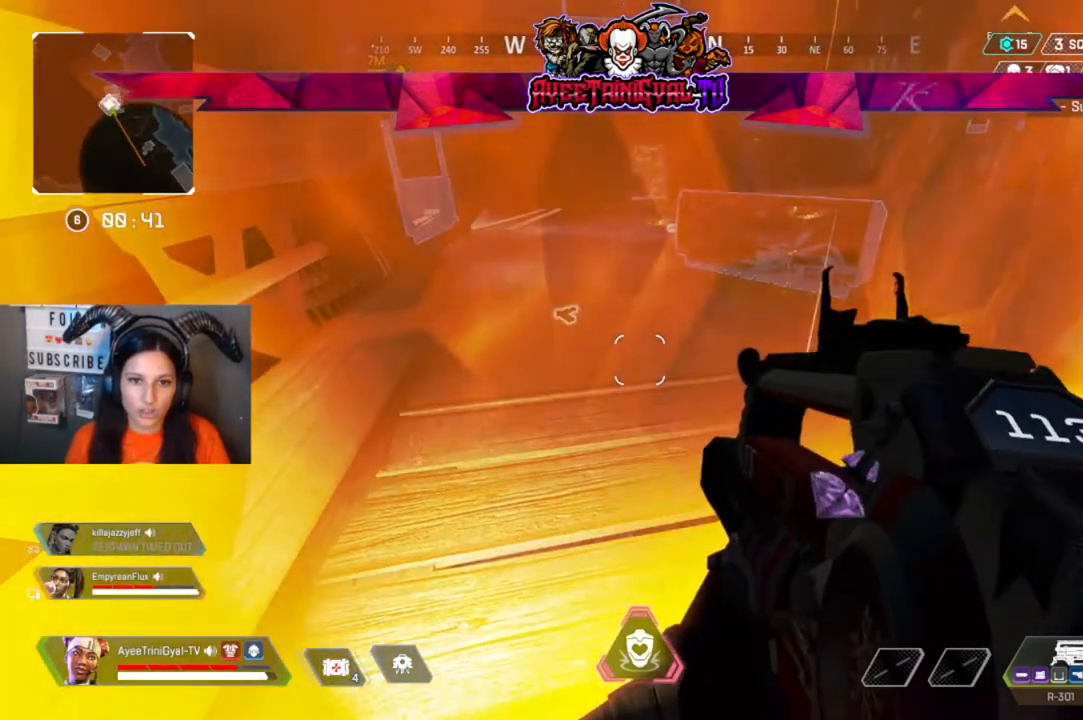
{"buttons": [], "left_stick": "center", "right_stick": "center", "events": [[33, "right_stick", "up-right"], [333, "right_stick", "center"]]}
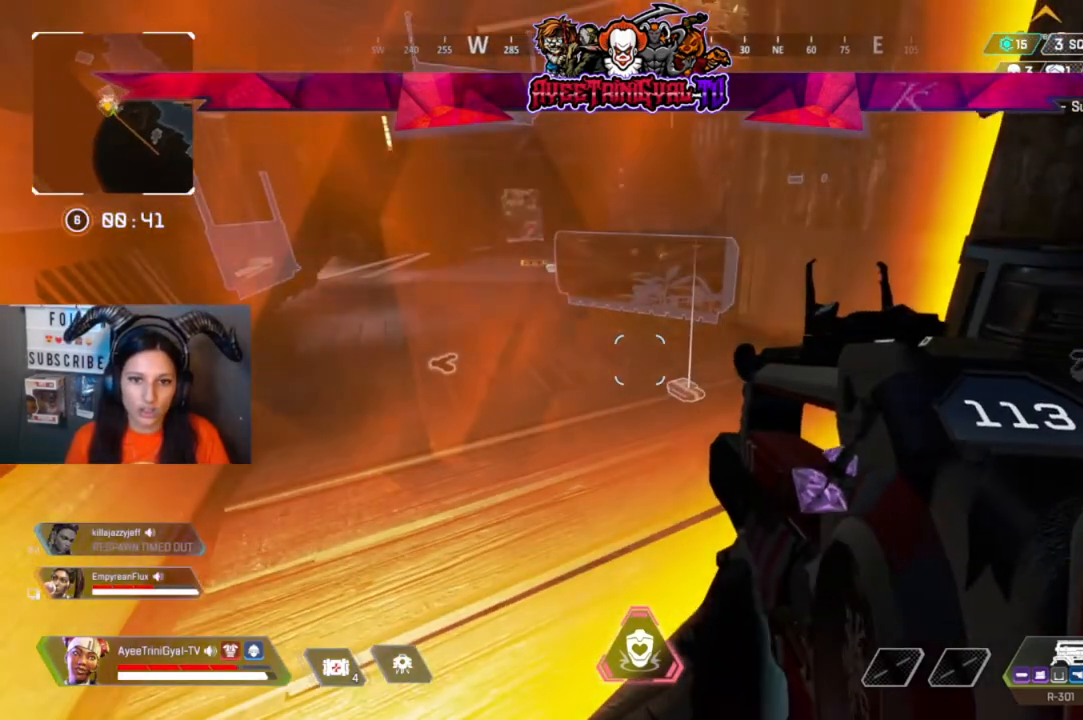
{"buttons": [], "left_stick": "center", "right_stick": "center", "events": [[267, "right_stick", "up-right"], [367, "right_stick", "center"]]}
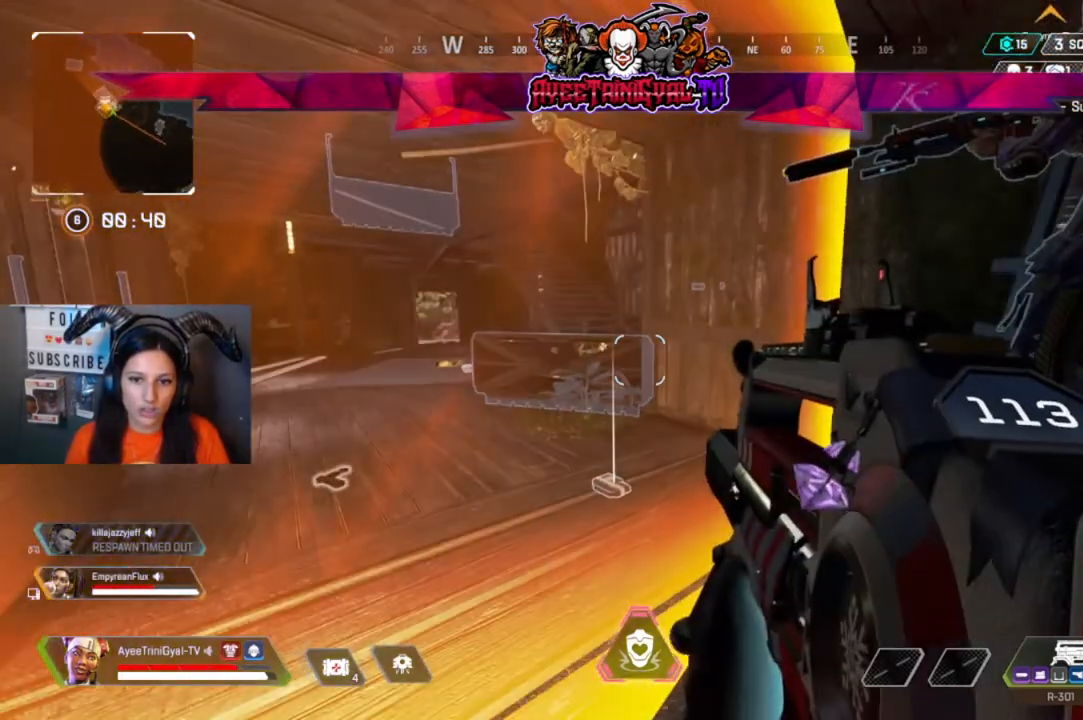
{"buttons": [], "left_stick": "center", "right_stick": "center", "events": []}
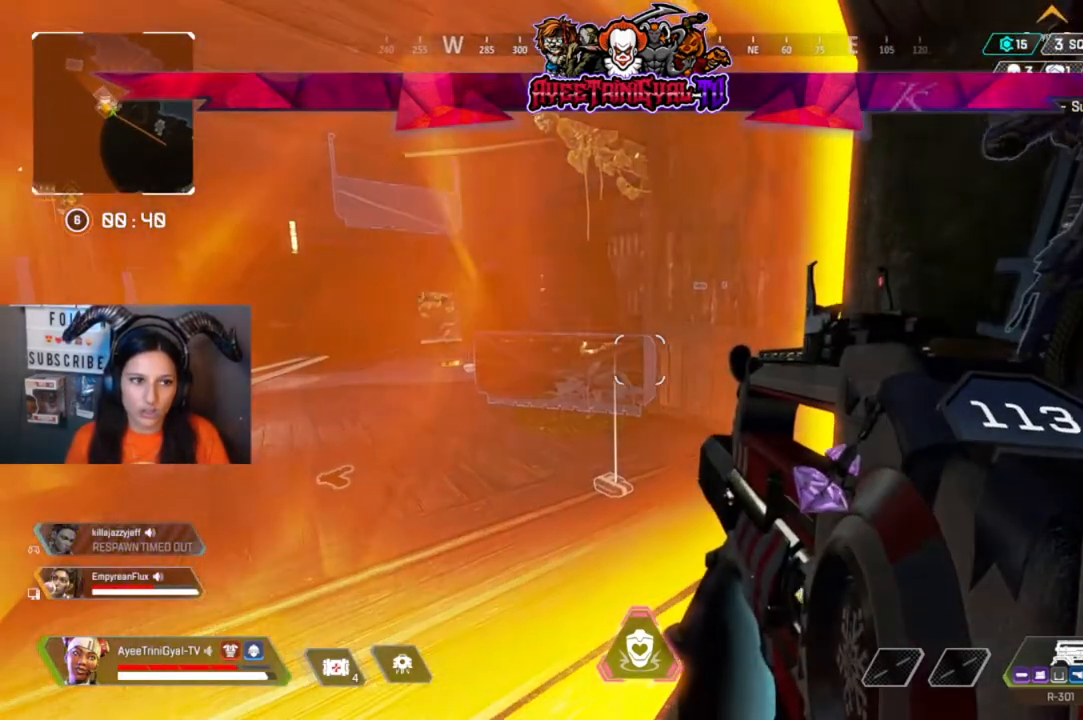
{"buttons": [], "left_stick": "center", "right_stick": "center", "events": [[300, "right_stick", "down-left"], [433, "right_stick", "center"]]}
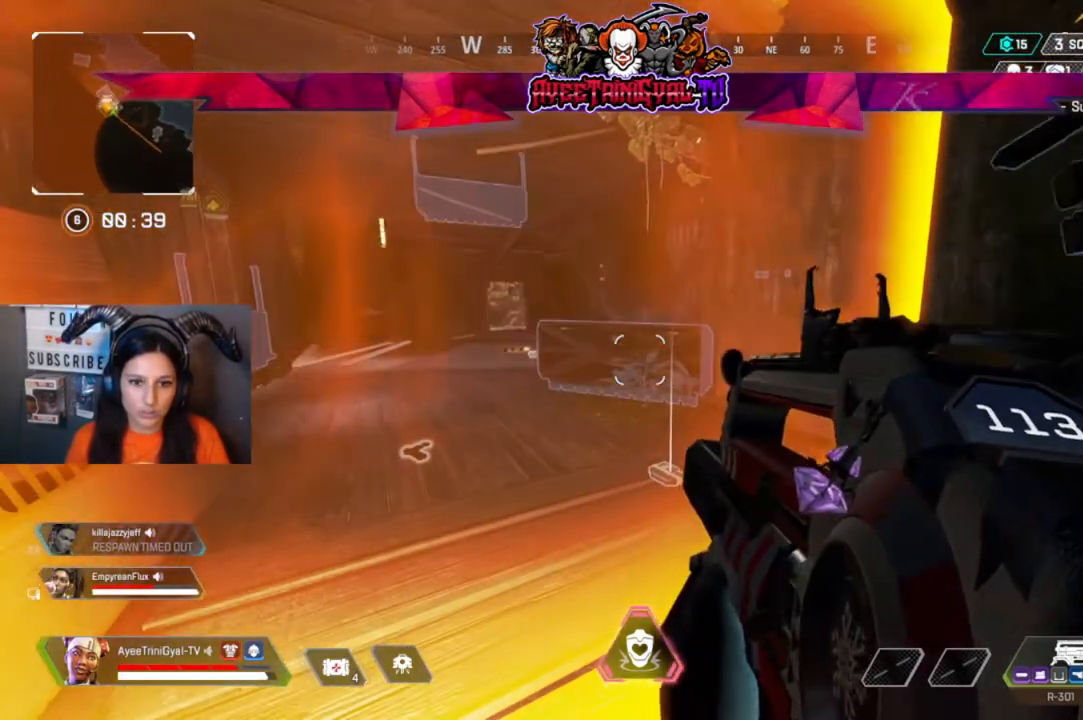
{"buttons": ["Y"], "left_stick": "center", "right_stick": "center", "events": [[500, "Y", "down"]]}
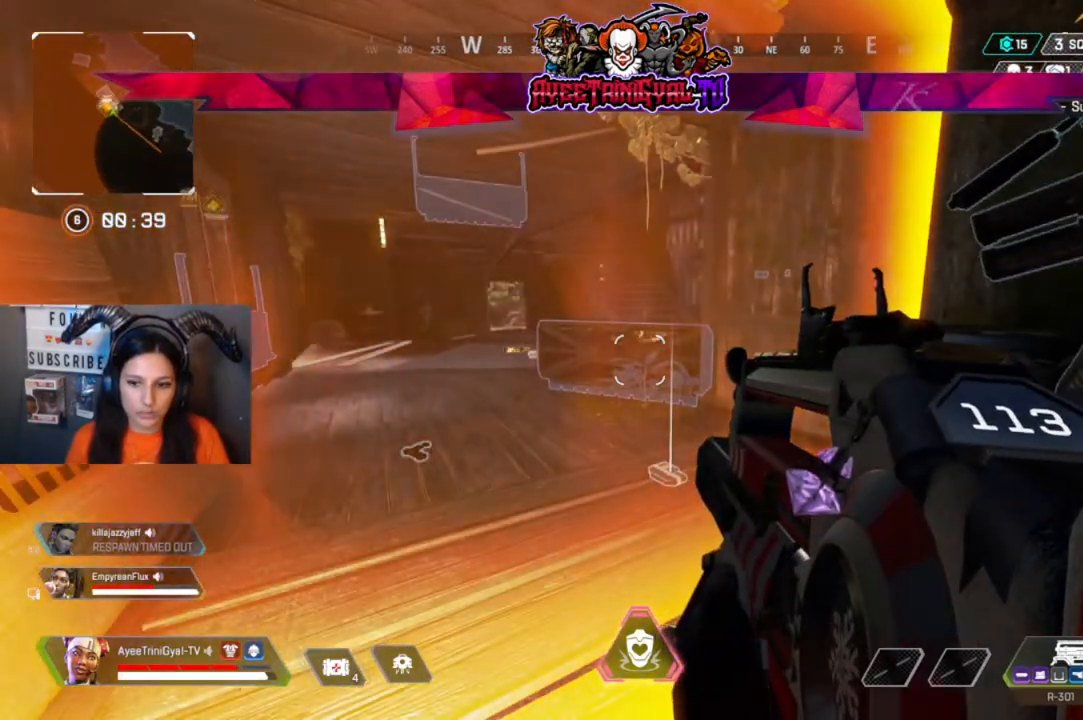
{"buttons": [], "left_stick": "center", "right_stick": "center", "events": [[400, "Y", "up"]]}
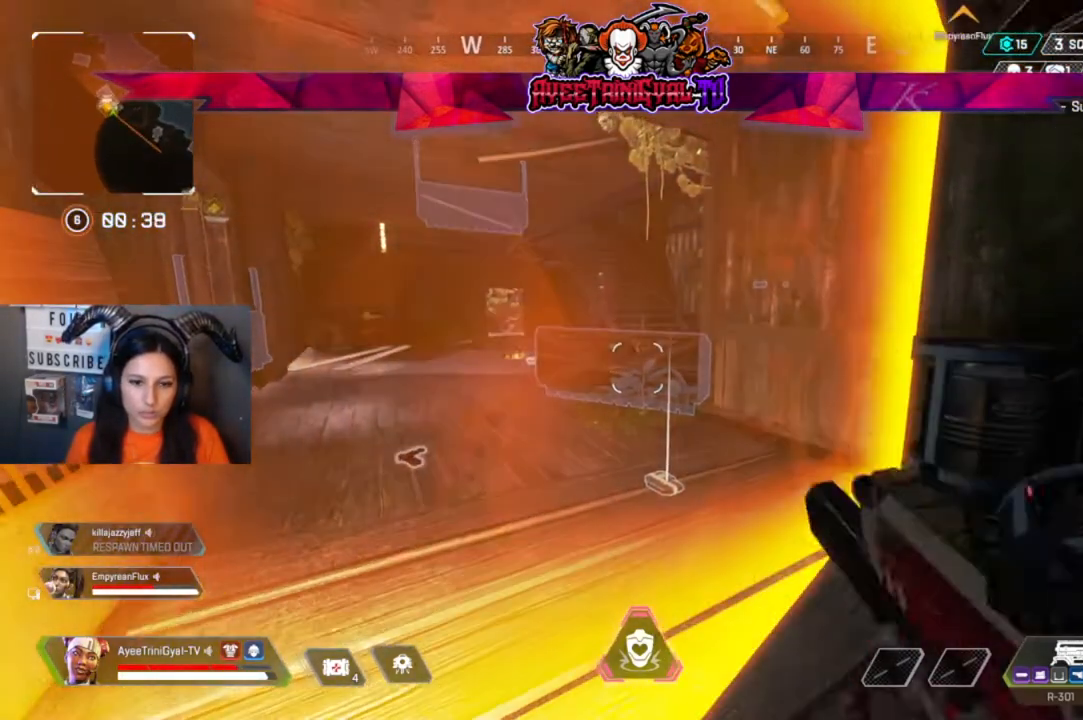
{"buttons": [], "left_stick": "center", "right_stick": "center", "events": [[167, "right_stick", "left"], [267, "right_stick", "center"]]}